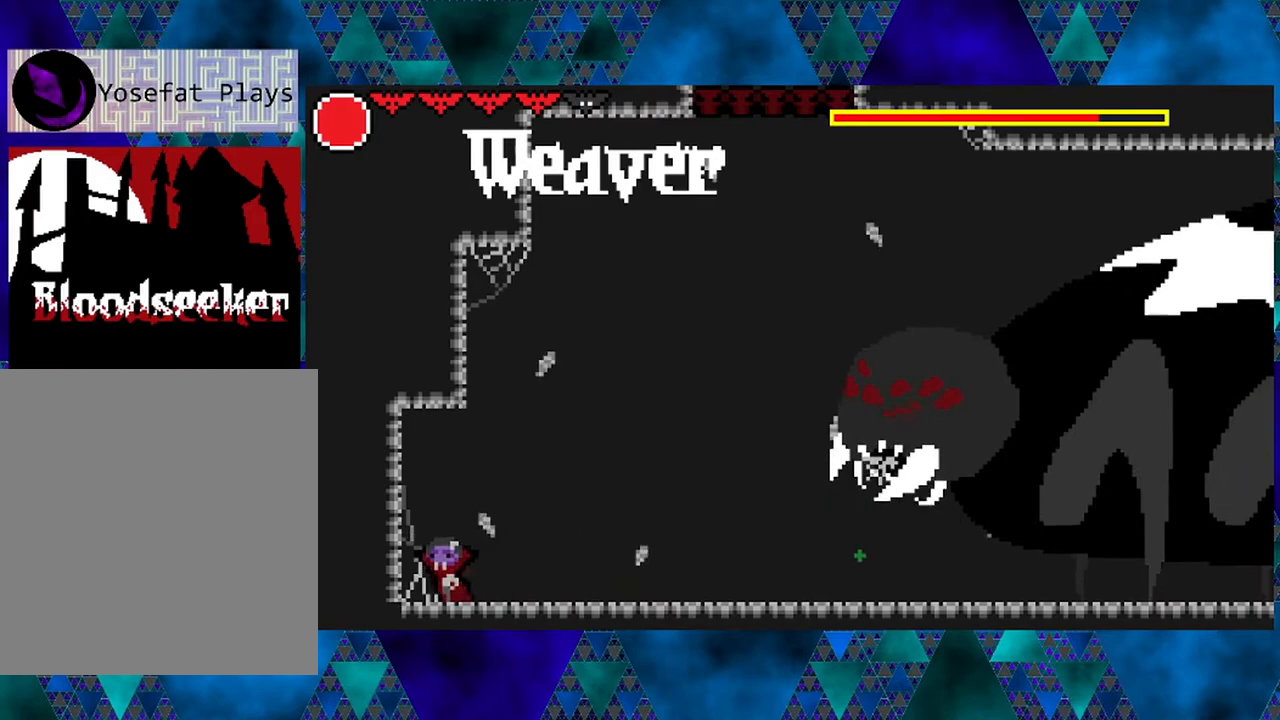
Gameplay with a controller (Nintendo layout); each line is a JSON object with the inputs held at the frame after it. "events" lists button and stick changes between this image and that frame as [ms after this image, input, new state], when the widget could be followed in between. Not read: L3 R3.
{"buttons": [], "left_stick": "left", "right_stick": "center", "events": []}
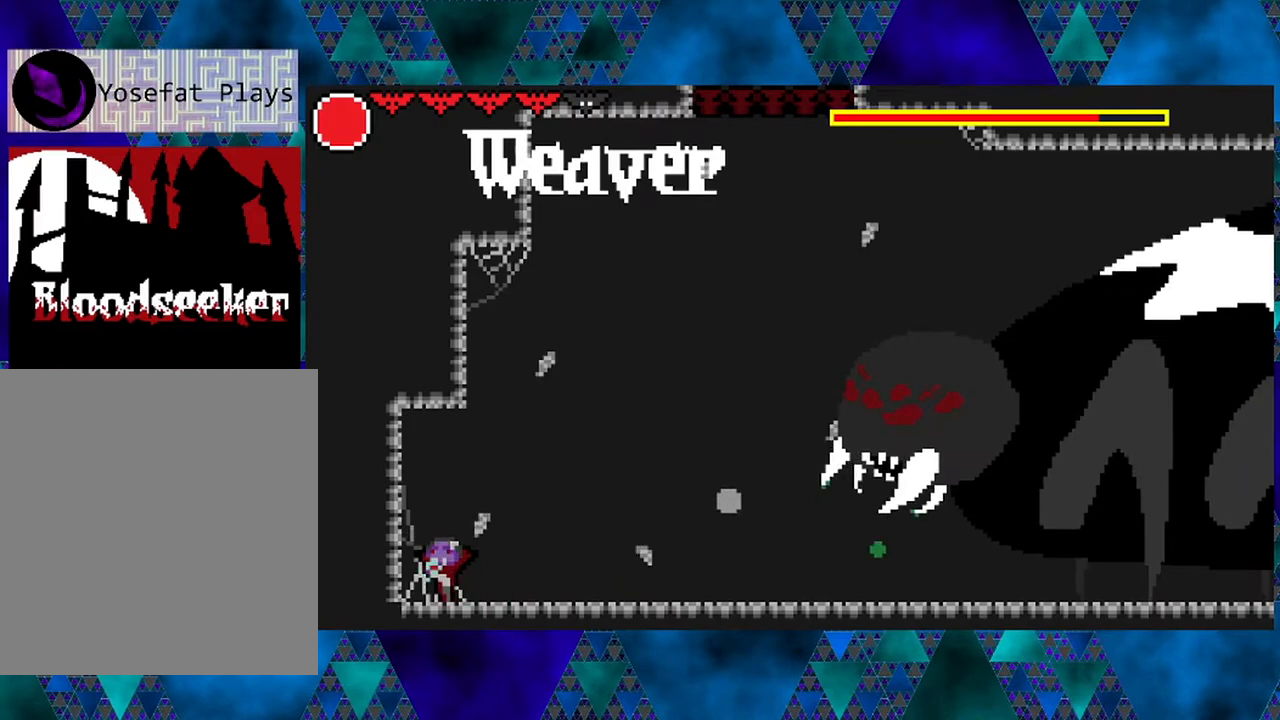
{"buttons": ["B", "DPAD_LEFT"], "left_stick": "left", "right_stick": "center", "events": [[467, "DPAD_LEFT", "down"], [500, "B", "down"]]}
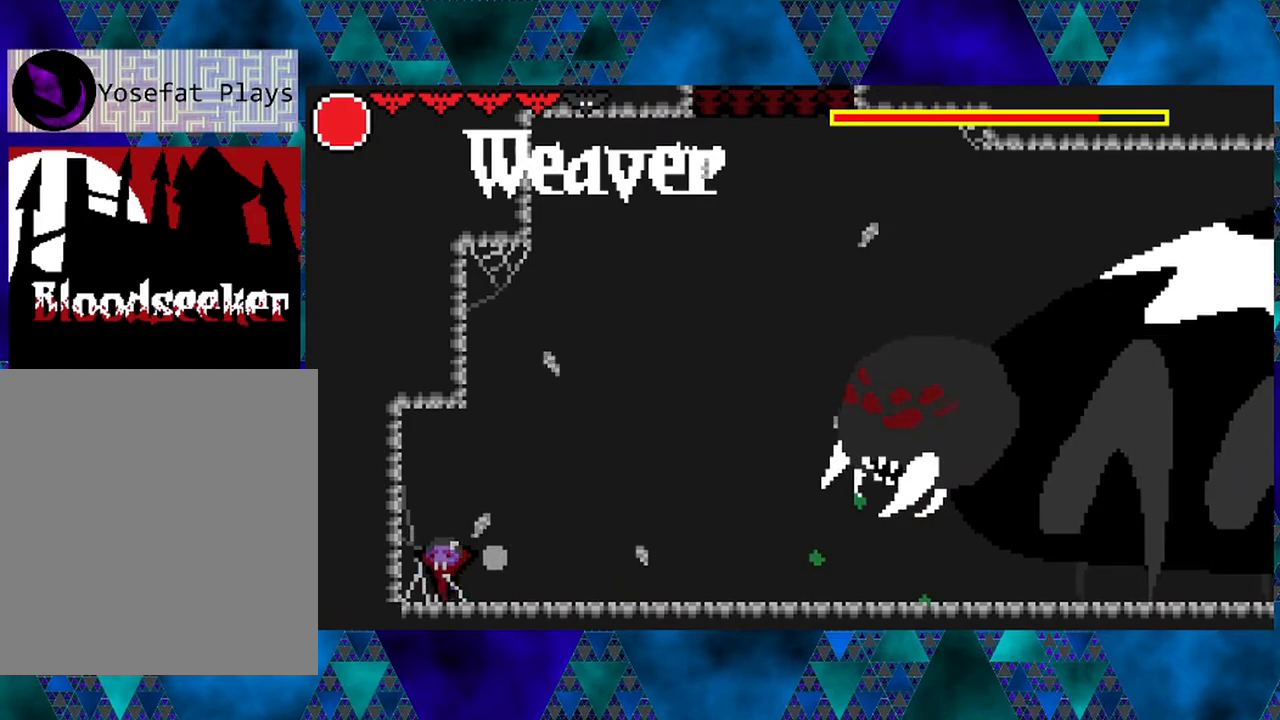
{"buttons": ["B", "DPAD_LEFT"], "left_stick": "center", "right_stick": "center"}
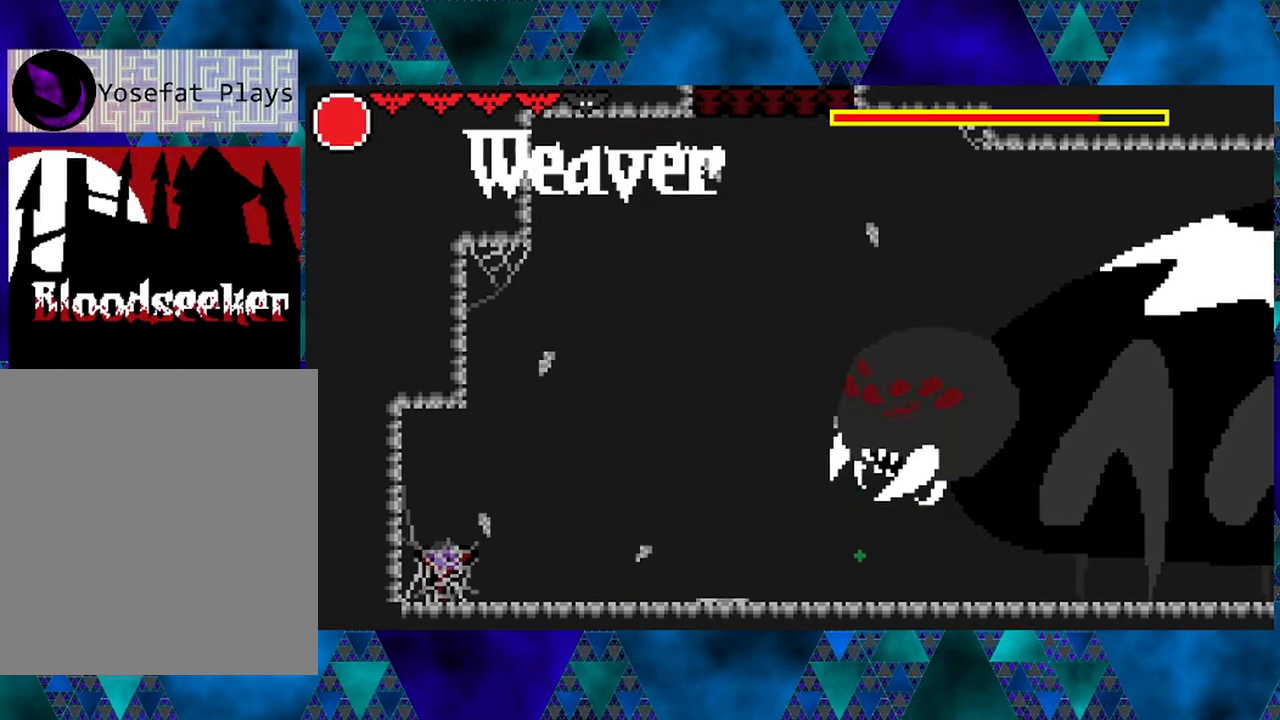
{"buttons": ["B", "DPAD_LEFT"], "left_stick": "left", "right_stick": "center", "events": [[33, "left_stick", "left"], [50, "DPAD_DOWN", "down"], [50, "Y", "down"], [83, "DPAD_DOWN", "up"], [83, "DPAD_LEFT", "up"], [83, "DPAD_RIGHT", "down"], [167, "DPAD_DOWN", "down"], [167, "DPAD_RIGHT", "up"], [183, "DPAD_LEFT", "down"], [183, "Y", "up"], [200, "DPAD_DOWN", "up"], [233, "Y", "down"], [267, "DPAD_DOWN", "down"], [317, "DPAD_DOWN", "up"], [317, "DPAD_LEFT", "up"], [317, "DPAD_RIGHT", "down"], [317, "Y", "up"], [333, "B", "up"], [367, "B", "down"], [417, "Y", "down"], [433, "DPAD_DOWN", "down"], [433, "DPAD_RIGHT", "up"], [467, "DPAD_DOWN", "up"], [467, "DPAD_LEFT", "down"], [467, "Y", "up"]]}
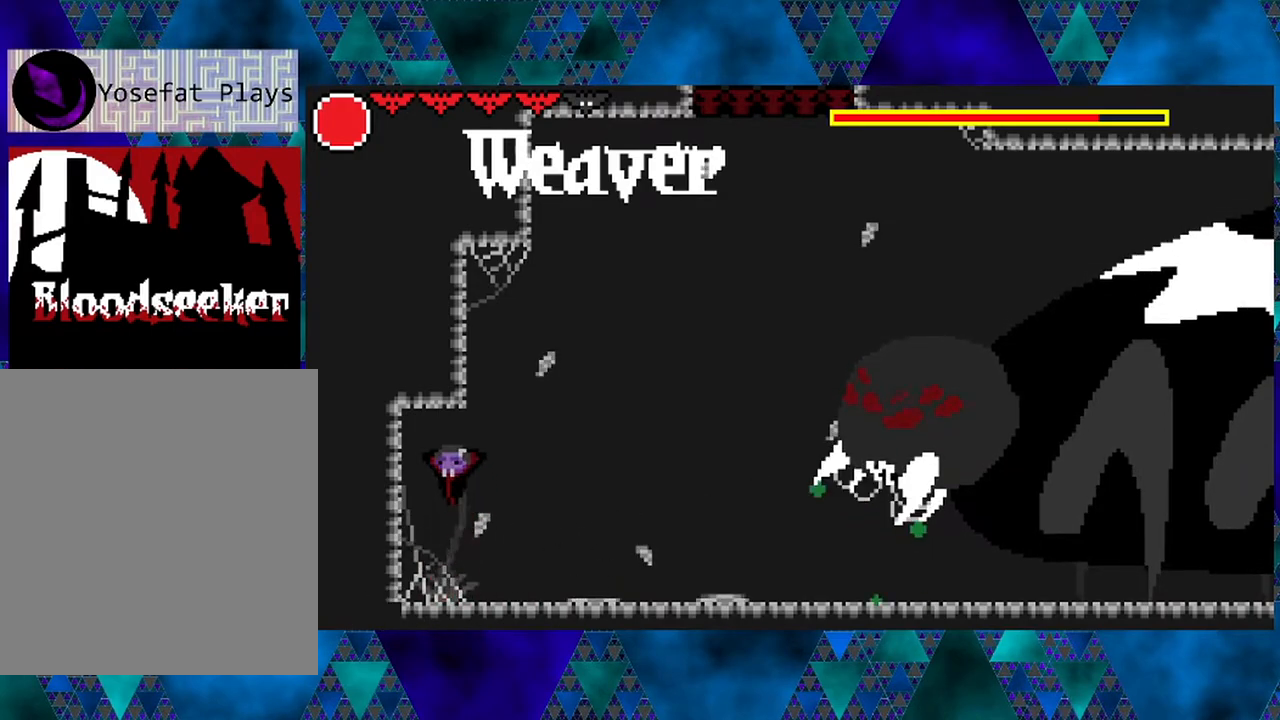
{"buttons": ["DPAD_UP", "DPAD_RIGHT"], "left_stick": "left", "right_stick": "center", "events": [[117, "B", "up"], [117, "DPAD_LEFT", "up"], [117, "DPAD_RIGHT", "down"], [233, "DPAD_RIGHT", "up"], [450, "DPAD_RIGHT", "down"], [483, "DPAD_UP", "down"]]}
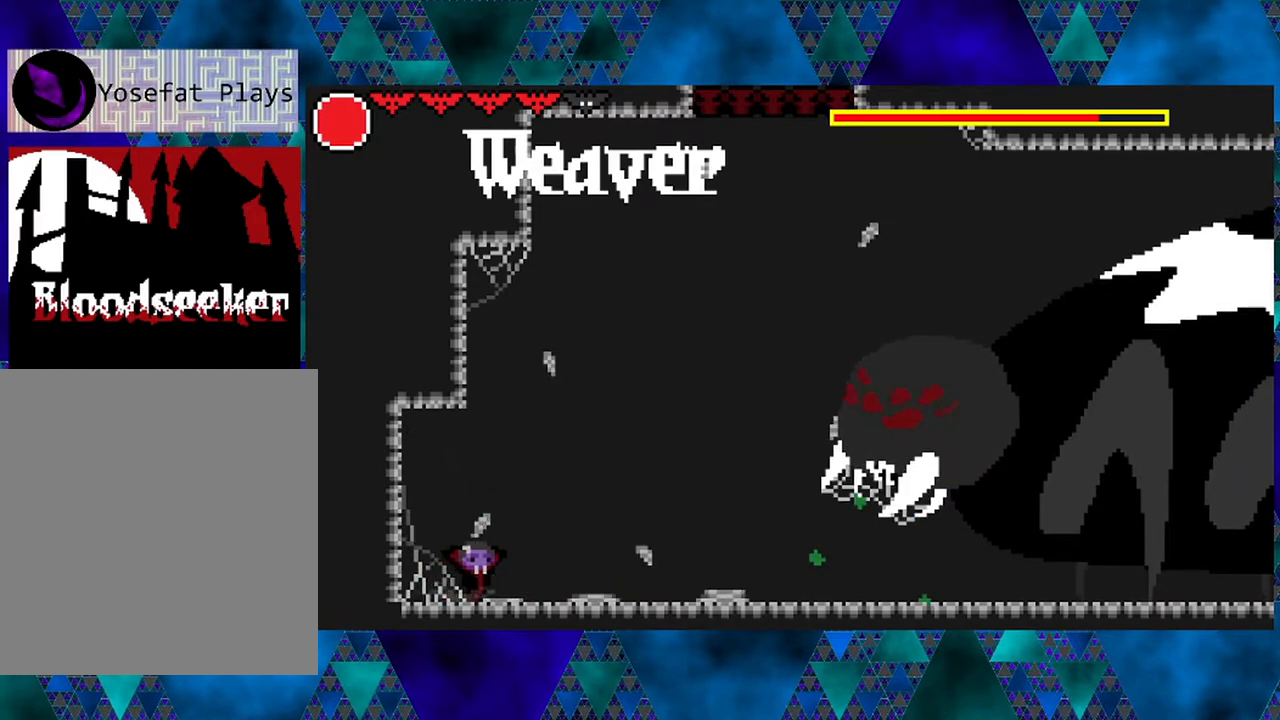
{"buttons": ["DPAD_RIGHT"], "left_stick": "left", "right_stick": "center", "events": [[17, "DPAD_UP", "up"], [17, "Y", "down"], [117, "DPAD_RIGHT", "up"], [233, "Y", "up"], [383, "DPAD_RIGHT", "down"], [417, "DPAD_UP", "down"], [433, "DPAD_UP", "up"]]}
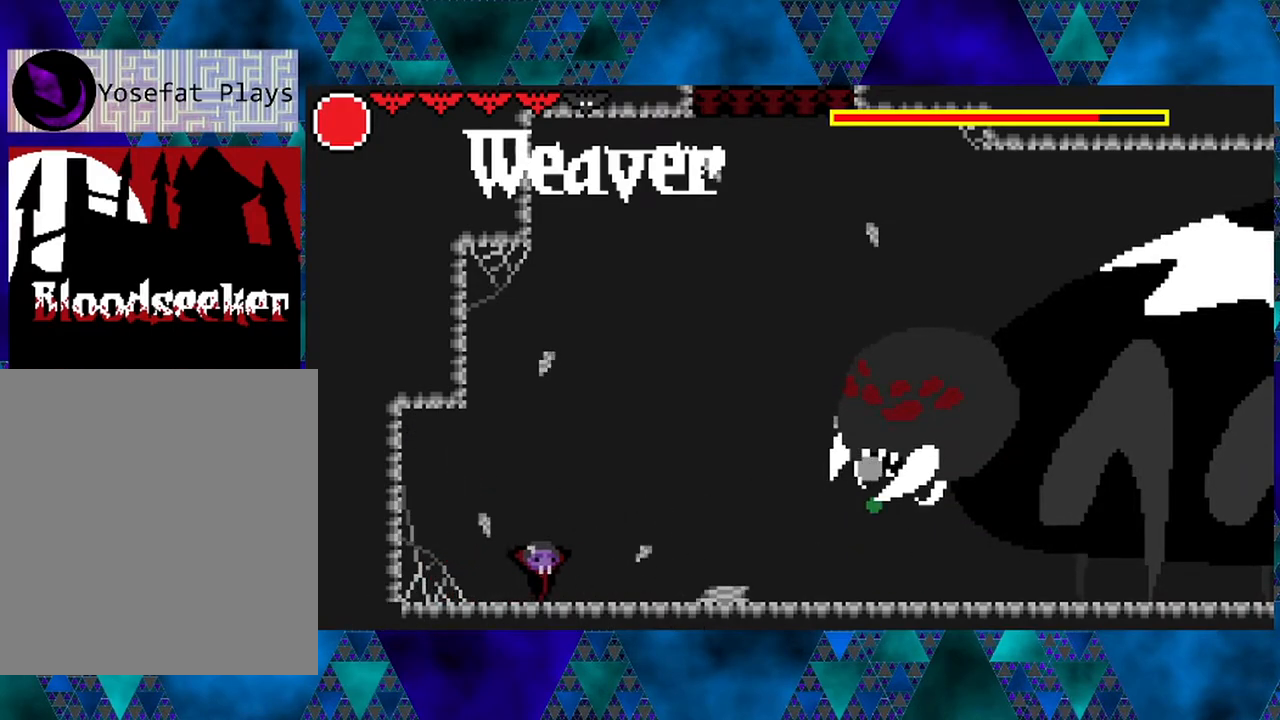
{"buttons": ["B", "DPAD_LEFT"], "left_stick": "left", "right_stick": "center", "events": [[300, "Y", "down"], [317, "DPAD_RIGHT", "up"], [367, "DPAD_LEFT", "down"], [417, "Y", "up"], [450, "B", "down"]]}
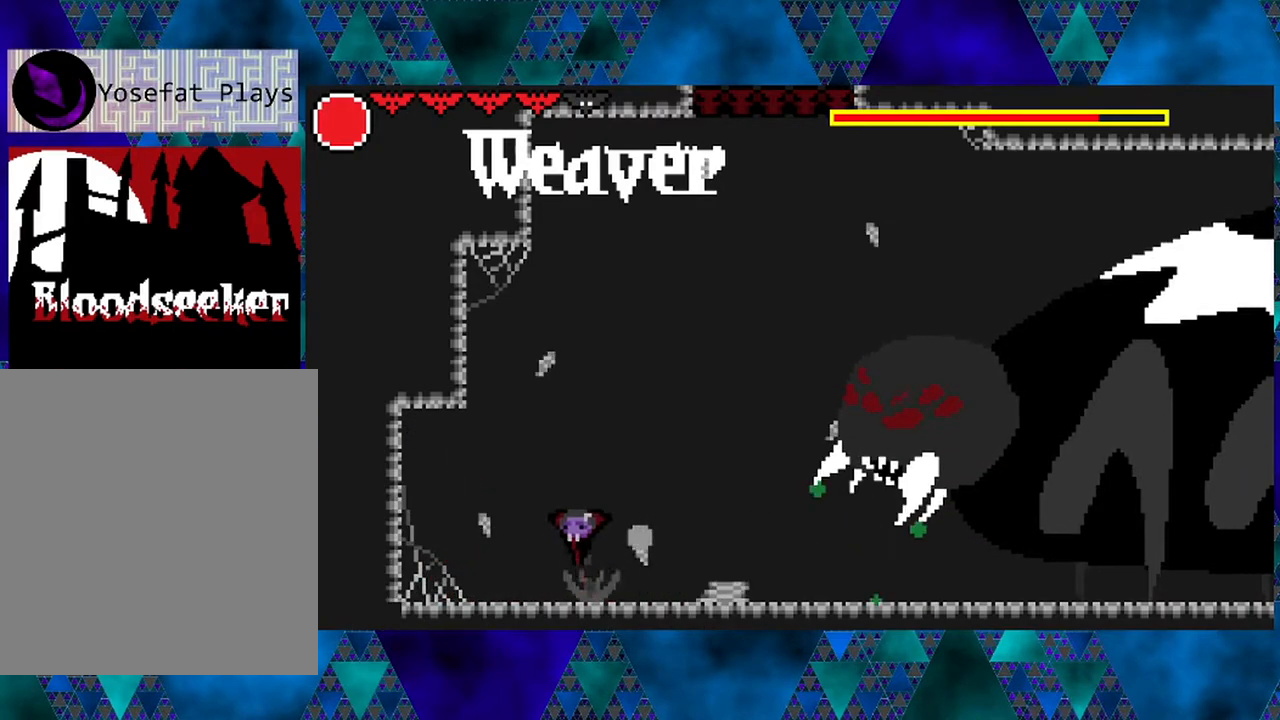
{"buttons": ["DPAD_RIGHT"], "left_stick": "left", "right_stick": "center", "events": [[167, "DPAD_LEFT", "up"], [217, "DPAD_RIGHT", "down"], [250, "B", "up"]]}
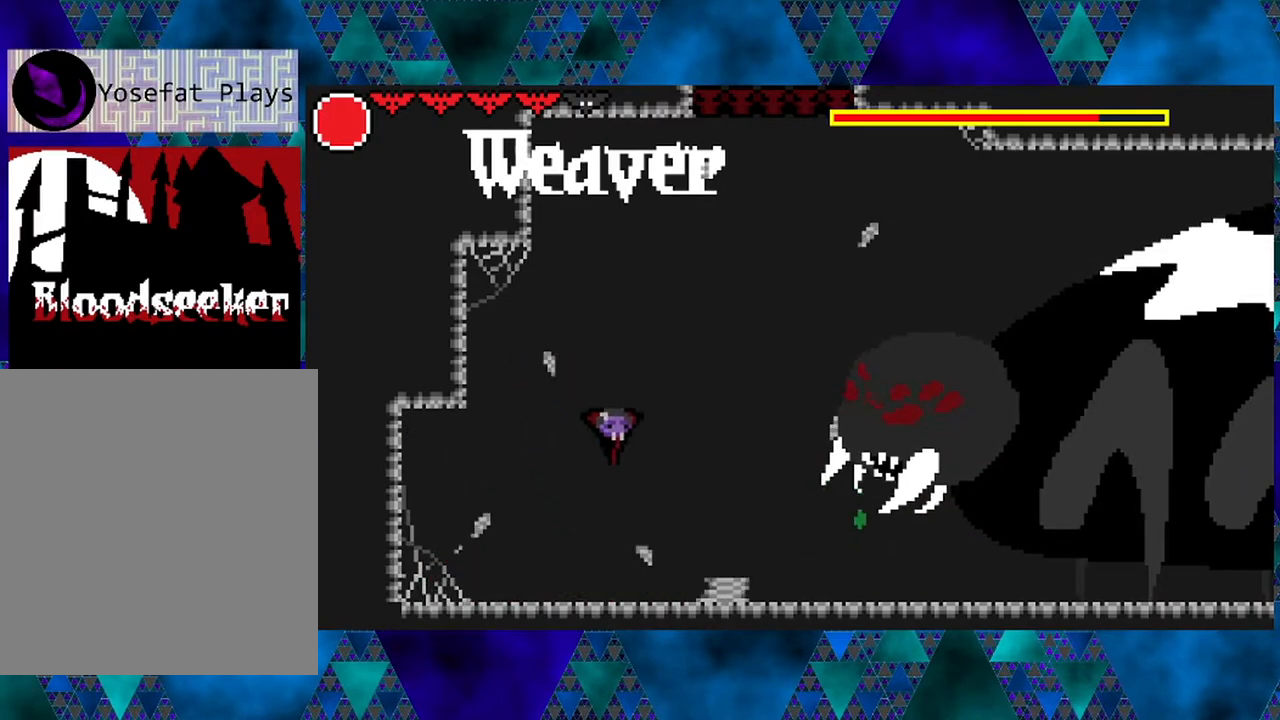
{"buttons": ["B", "DPAD_RIGHT"], "left_stick": "left", "right_stick": "center", "events": [[67, "Y", "down"], [267, "Y", "up"], [483, "B", "down"]]}
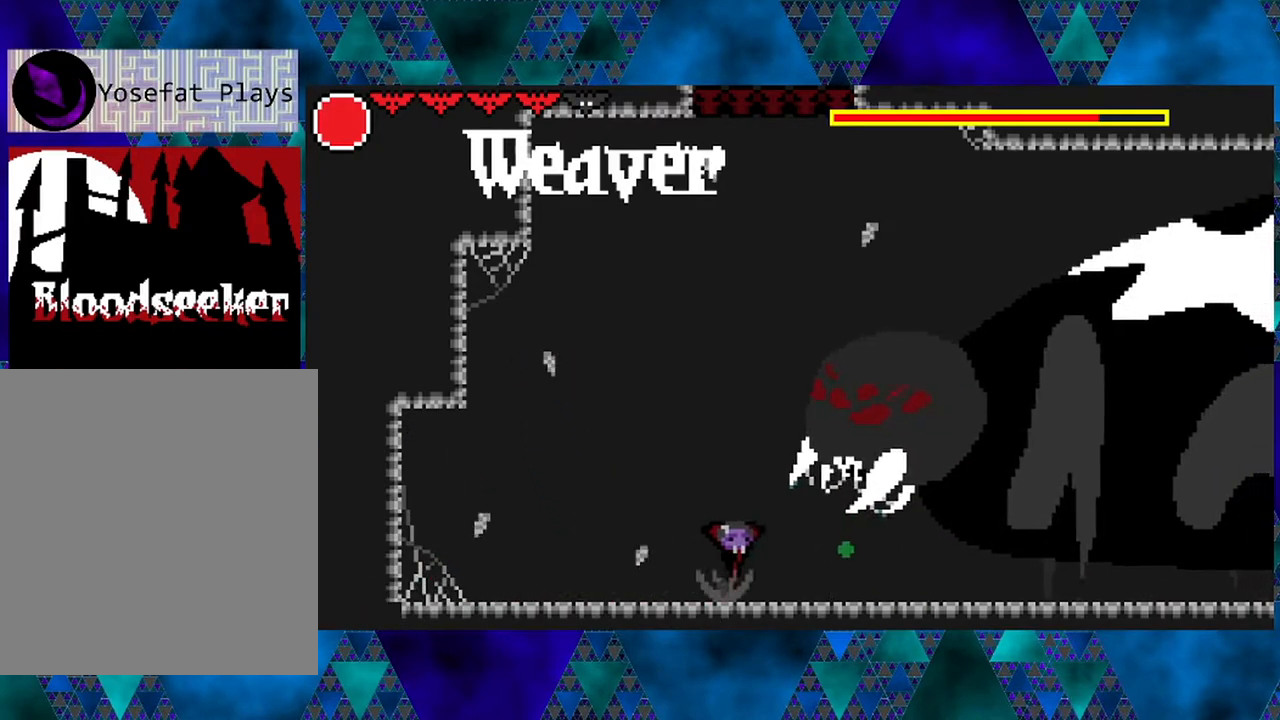
{"buttons": ["DPAD_LEFT"], "left_stick": "left", "right_stick": "center", "events": [[117, "Y", "down"], [133, "DPAD_RIGHT", "up"], [183, "DPAD_LEFT", "down"], [500, "B", "up"], [500, "Y", "up"]]}
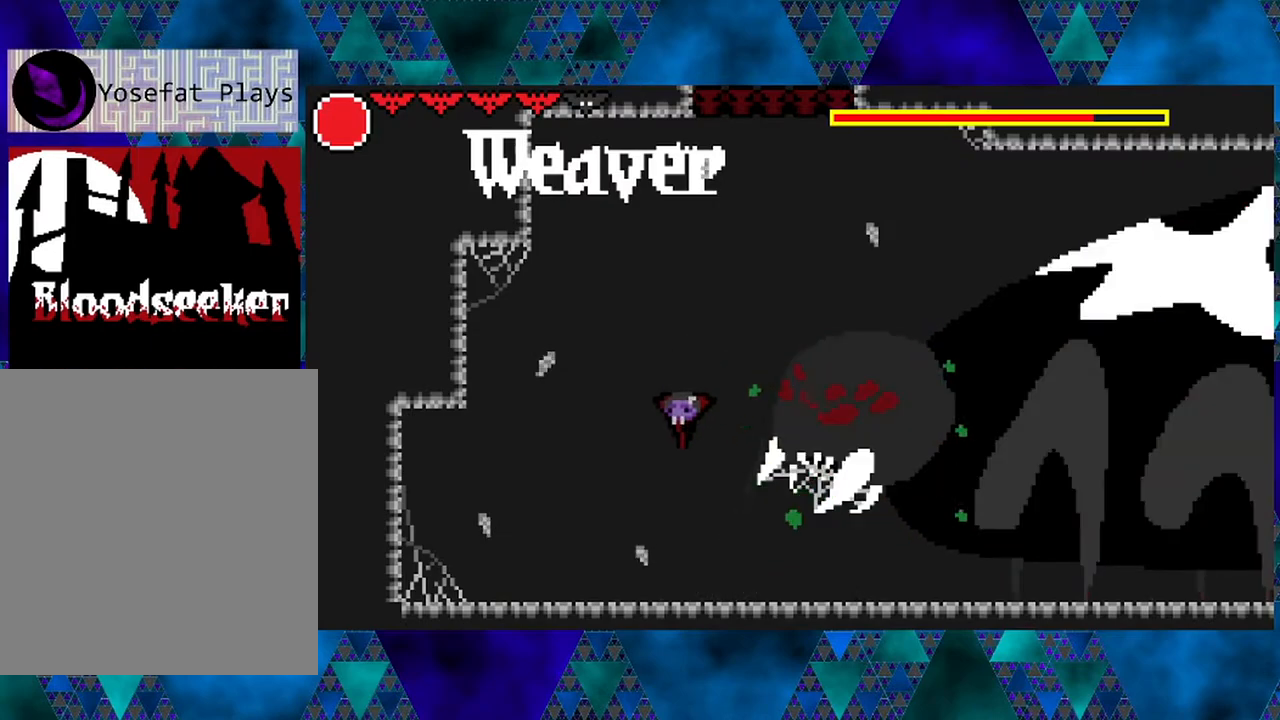
{"buttons": ["B", "DPAD_RIGHT"], "left_stick": "left", "right_stick": "center", "events": [[333, "B", "down"], [350, "DPAD_LEFT", "up"], [383, "DPAD_RIGHT", "down"]]}
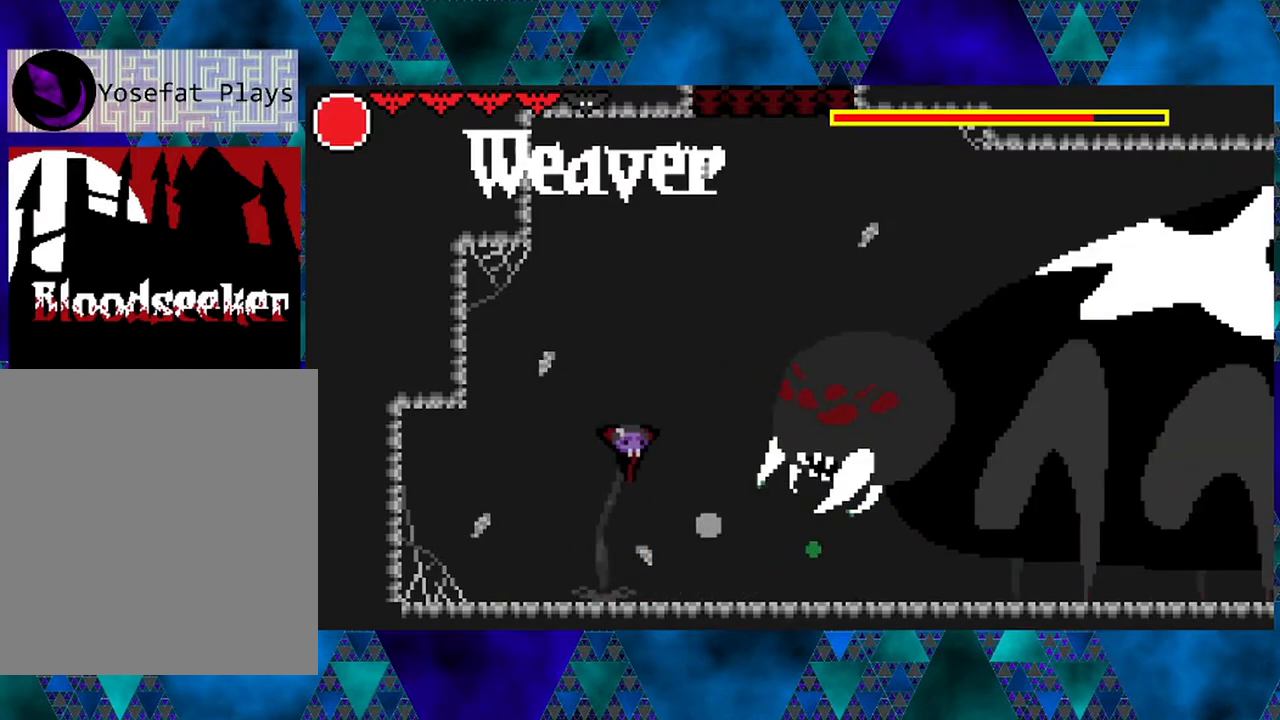
{"buttons": [], "left_stick": "left", "right_stick": "center", "events": [[217, "Y", "down"], [350, "DPAD_RIGHT", "up"], [483, "B", "up"], [483, "Y", "up"]]}
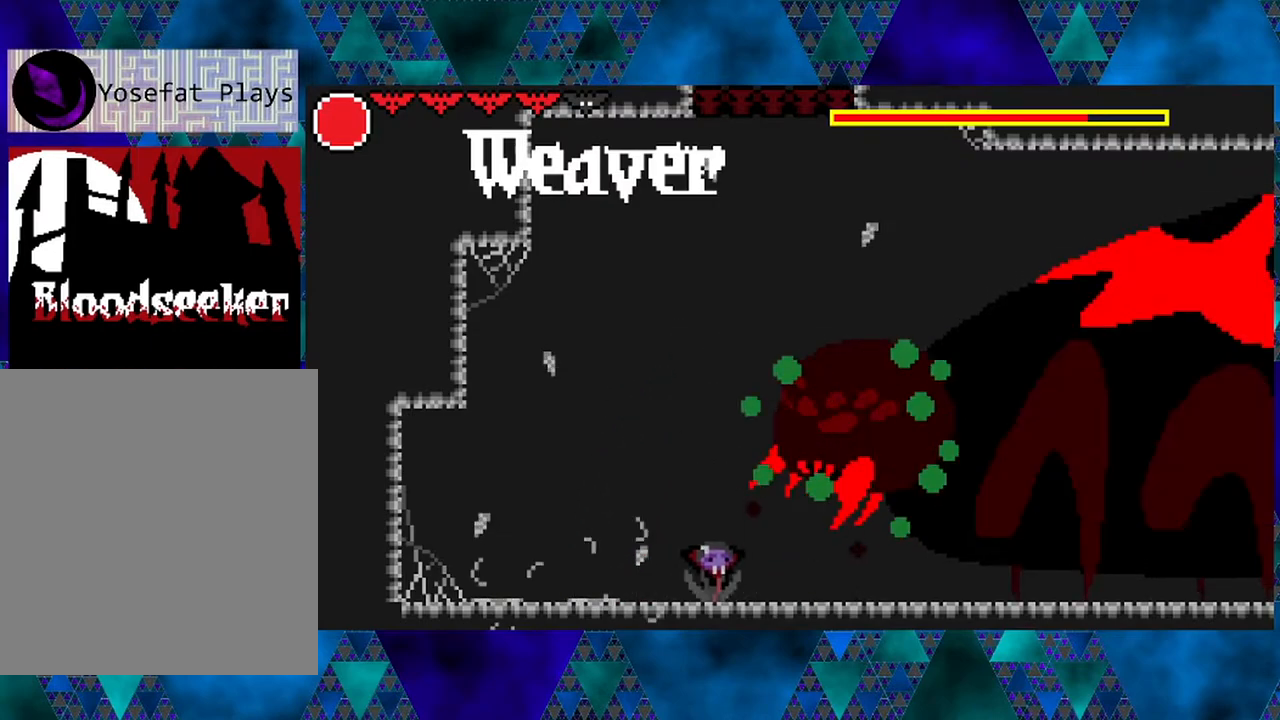
{"buttons": ["B", "Y"], "left_stick": "left", "right_stick": "center", "events": [[50, "left_stick", "center"], [150, "B", "down"], [150, "left_stick", "left"], [233, "Y", "down"]]}
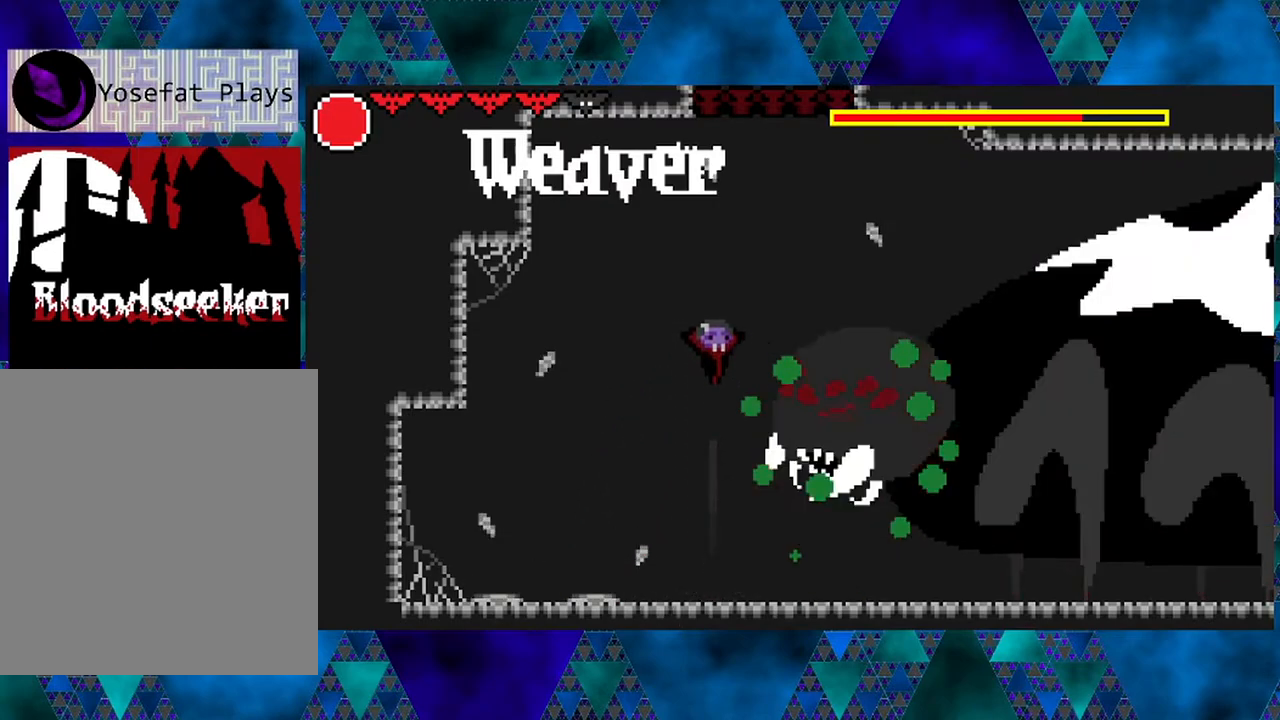
{"buttons": ["B"], "left_stick": "left", "right_stick": "center", "events": [[17, "Y", "up"], [33, "B", "up"], [150, "Y", "down"], [350, "Y", "up"], [467, "B", "down"]]}
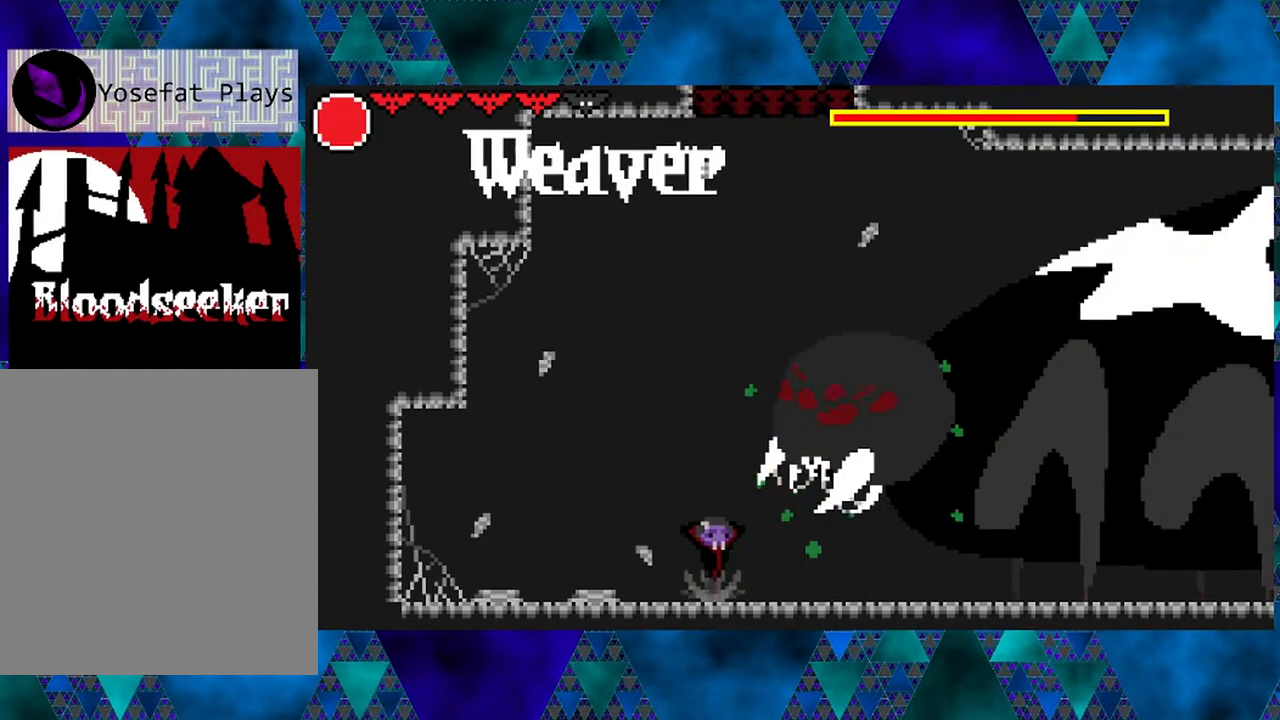
{"buttons": ["Y"], "left_stick": "left", "right_stick": "center", "events": [[67, "Y", "down"], [133, "left_stick", "center"], [183, "left_stick", "left"], [367, "B", "up"], [367, "Y", "up"], [367, "left_stick", "center"], [433, "left_stick", "left"], [467, "Y", "down"]]}
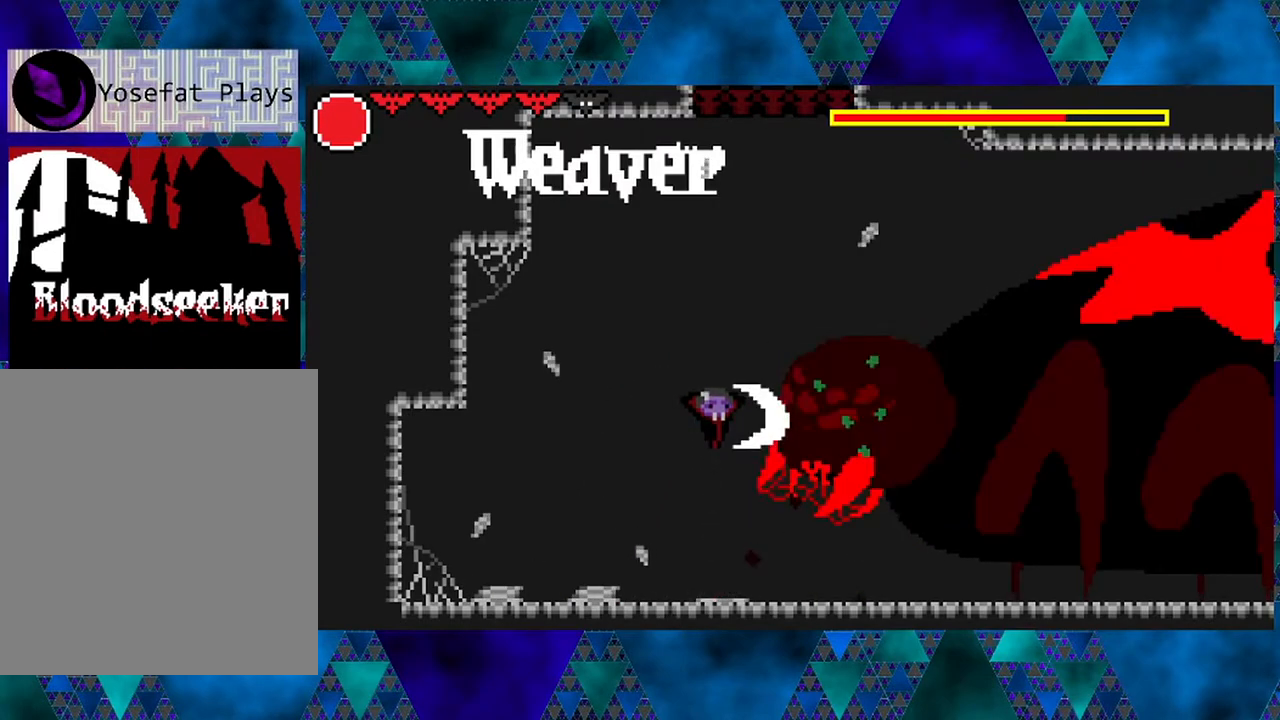
{"buttons": ["B", "Y"], "left_stick": "center", "right_stick": "center", "events": [[150, "Y", "up"], [283, "B", "down"], [367, "Y", "down"], [483, "left_stick", "center"]]}
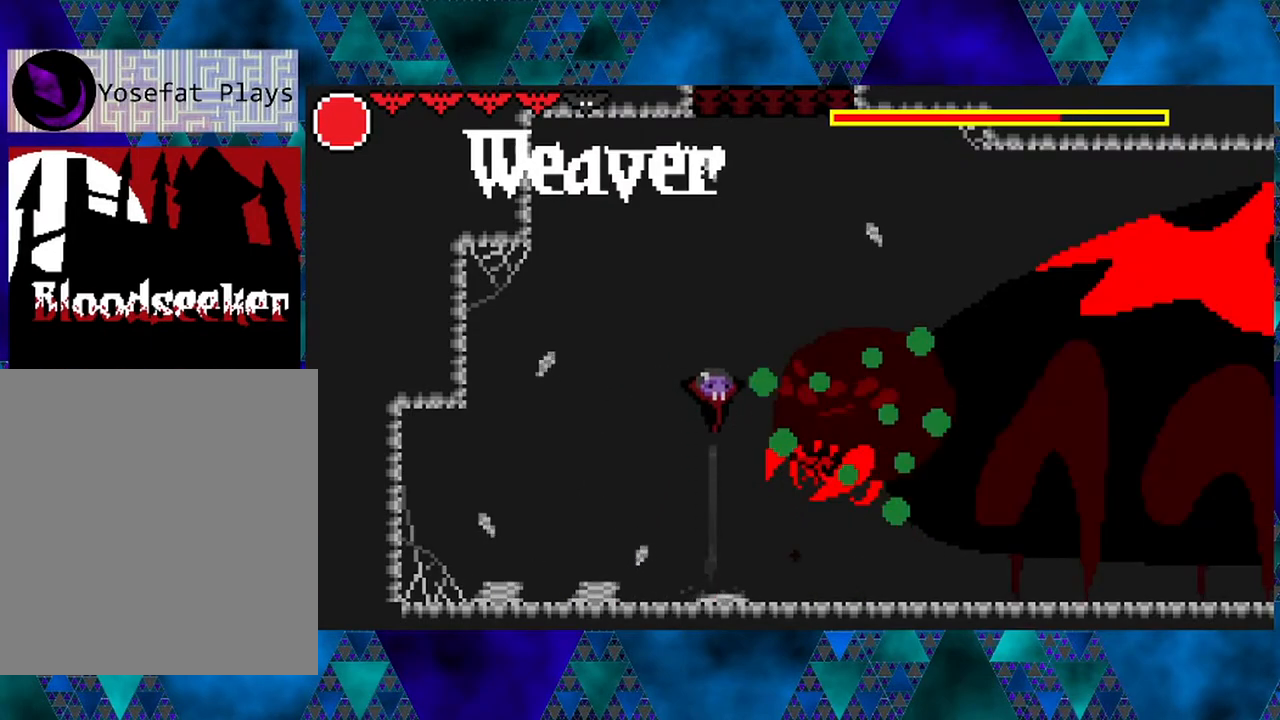
{"buttons": ["DPAD_LEFT"], "left_stick": "left", "right_stick": "center", "events": [[67, "left_stick", "left"], [167, "B", "up"], [167, "Y", "up"], [283, "Y", "down"], [367, "DPAD_LEFT", "down"], [450, "Y", "up"]]}
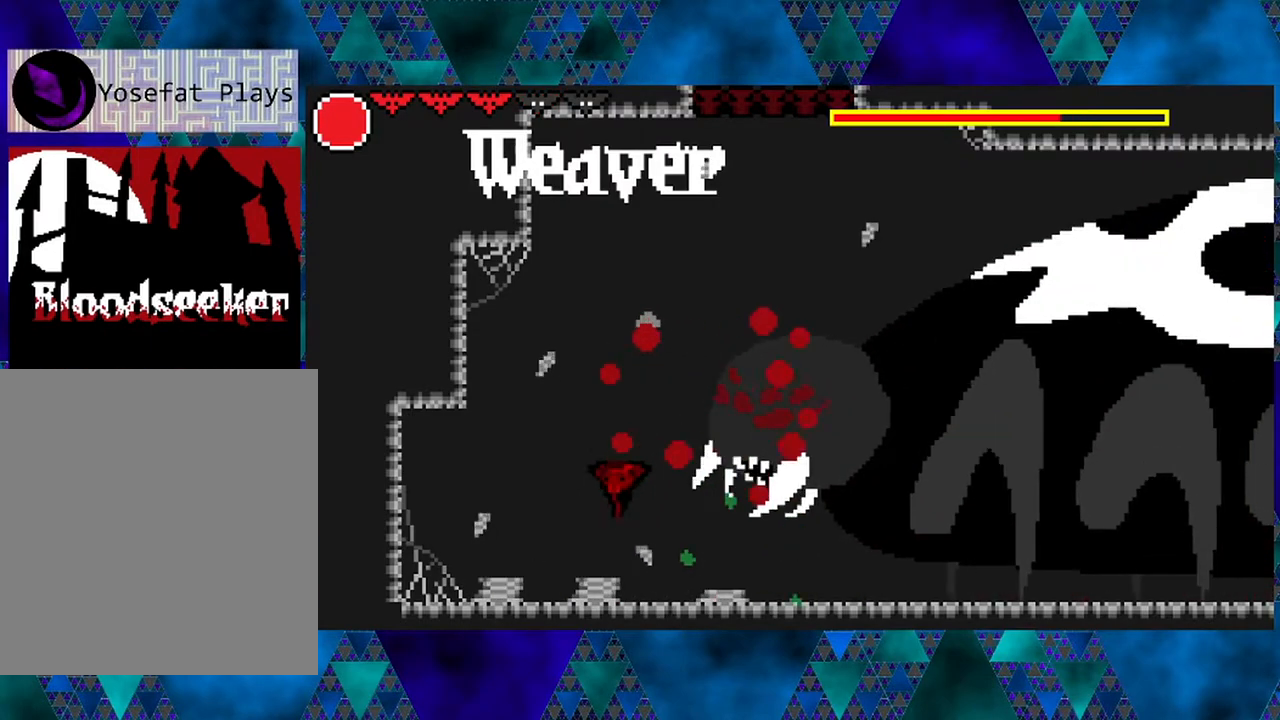
{"buttons": ["Y", "DPAD_LEFT"], "left_stick": "left", "right_stick": "center", "events": [[350, "Y", "down"]]}
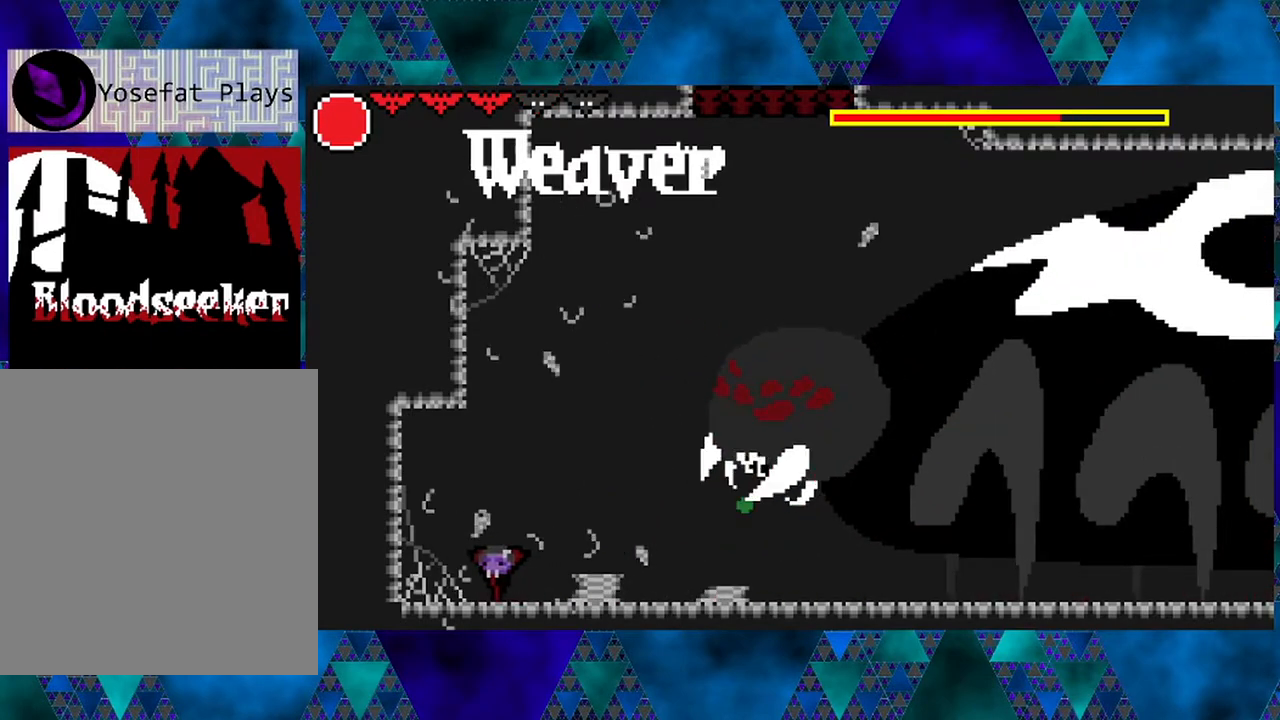
{"buttons": ["L1"], "left_stick": "left", "right_stick": "center", "events": [[33, "Y", "up"], [33, "left_stick", "center"], [83, "left_stick", "left"], [283, "DPAD_LEFT", "up"], [317, "DPAD_RIGHT", "down"], [367, "DPAD_RIGHT", "up"], [450, "L1", "down"]]}
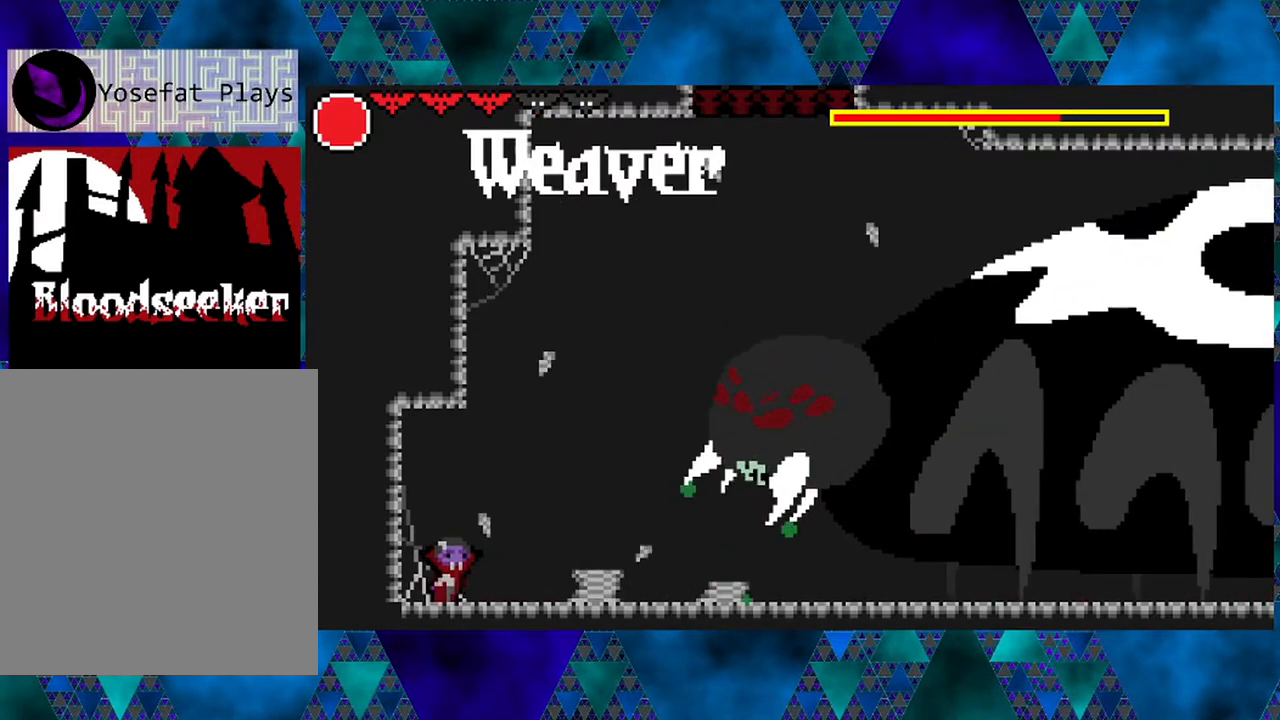
{"buttons": [], "left_stick": "center", "right_stick": "center", "events": [[67, "L1", "up"], [67, "left_stick", "center"], [250, "left_stick", "left"], [450, "left_stick", "center"]]}
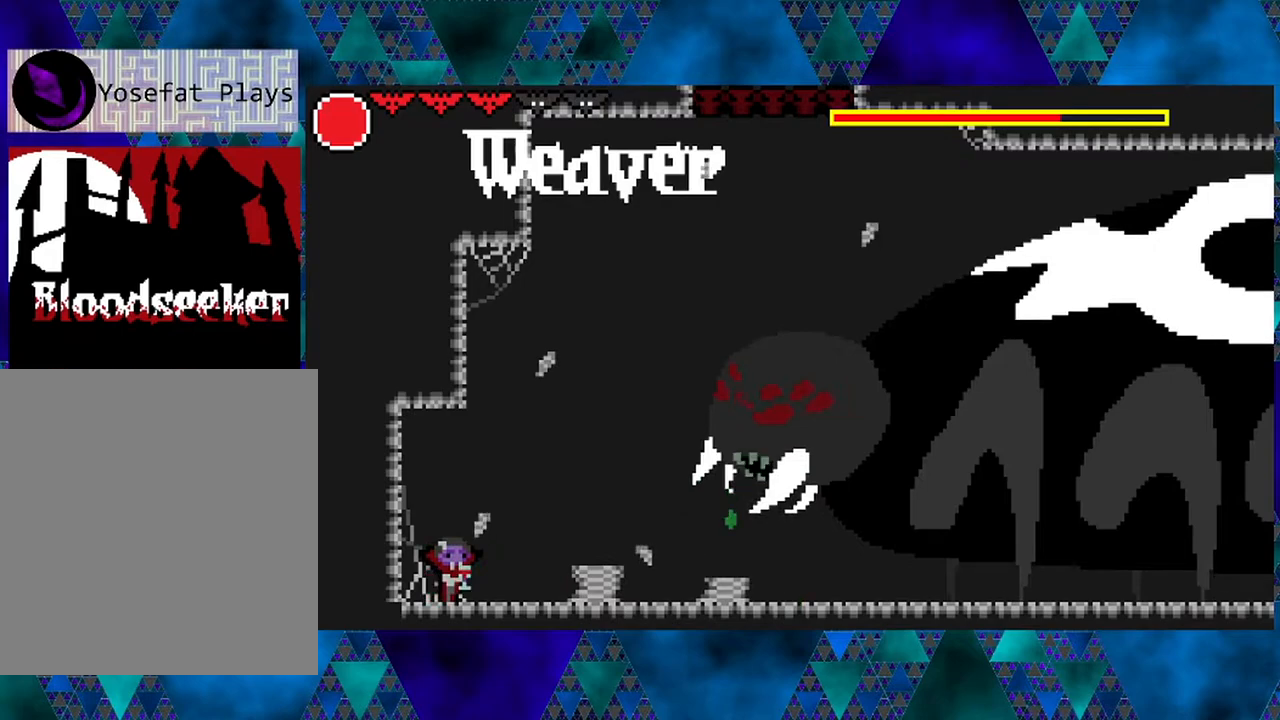
{"buttons": [], "left_stick": "left", "right_stick": "center", "events": [[33, "left_stick", "left"]]}
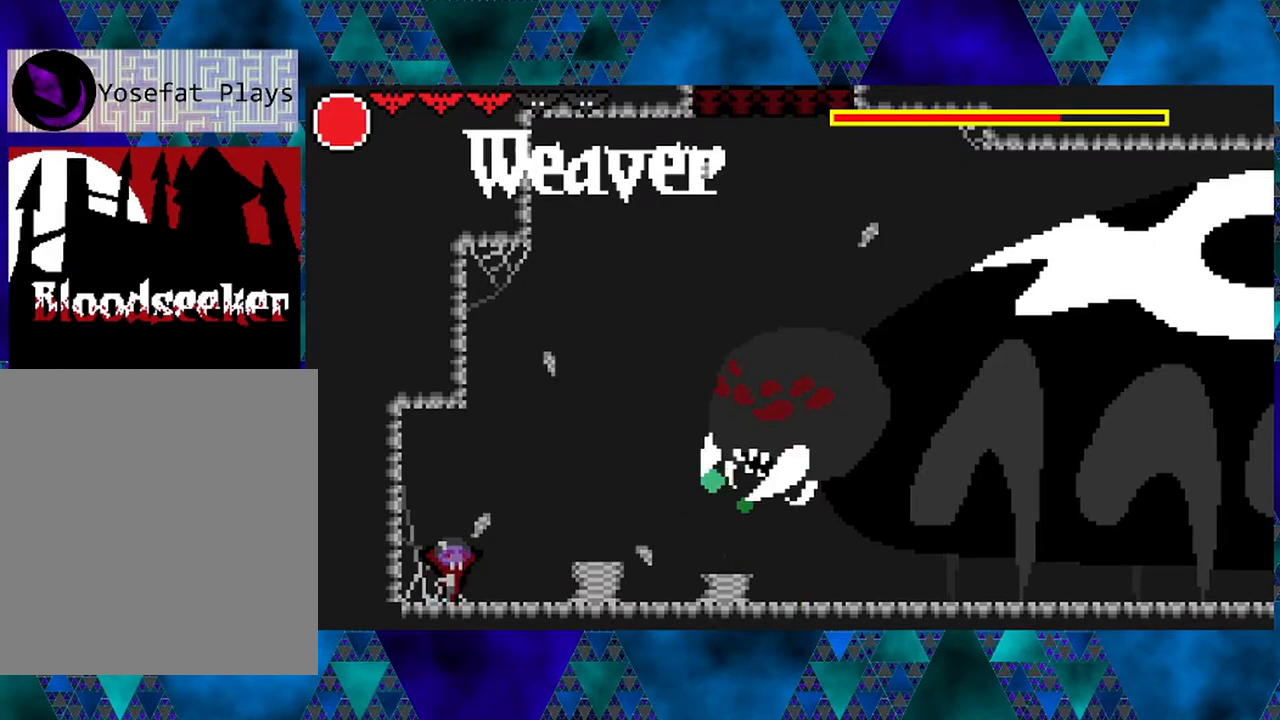
{"buttons": ["DPAD_DOWN", "DPAD_LEFT"], "left_stick": "left", "right_stick": "center", "events": [[83, "DPAD_LEFT", "down"], [283, "DPAD_LEFT", "up"], [367, "DPAD_RIGHT", "down"], [450, "DPAD_RIGHT", "up"], [483, "DPAD_DOWN", "down"], [483, "DPAD_LEFT", "down"]]}
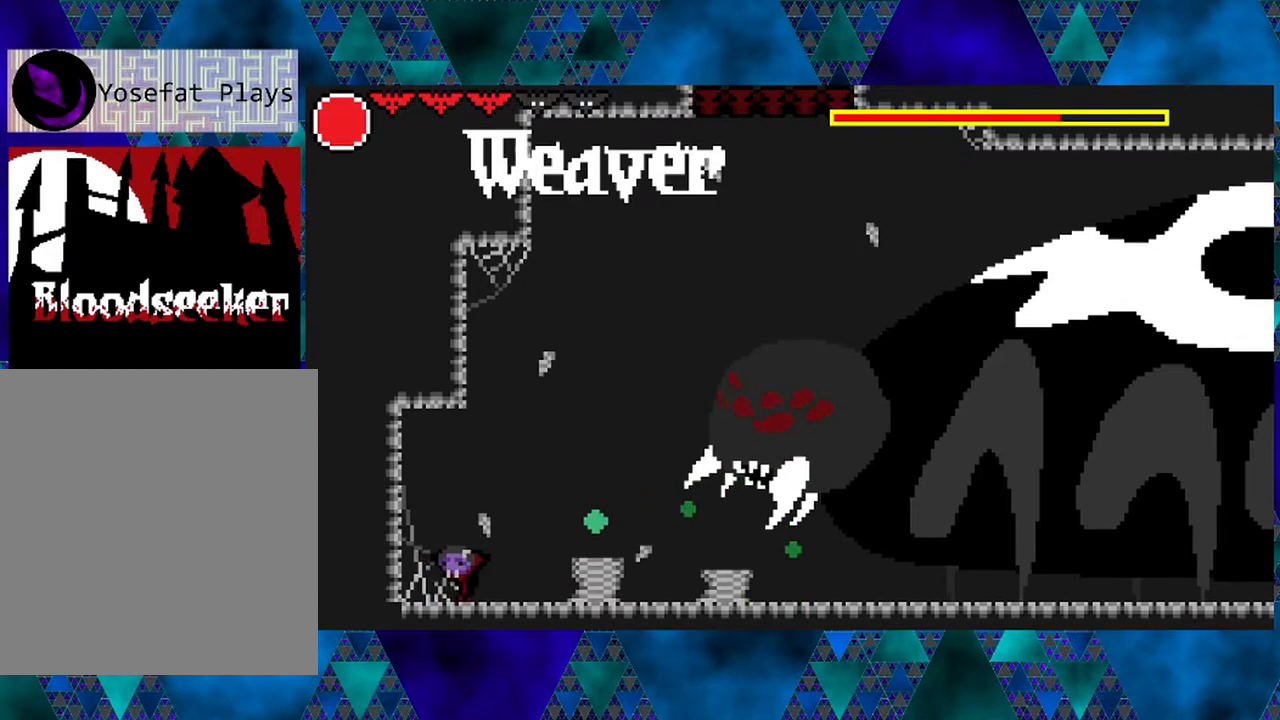
{"buttons": ["DPAD_RIGHT"], "left_stick": "center", "right_stick": "center", "events": [[33, "DPAD_DOWN", "up"], [133, "DPAD_LEFT", "up"], [200, "B", "down"], [250, "DPAD_RIGHT", "down"], [467, "B", "up"], [467, "left_stick", "center"]]}
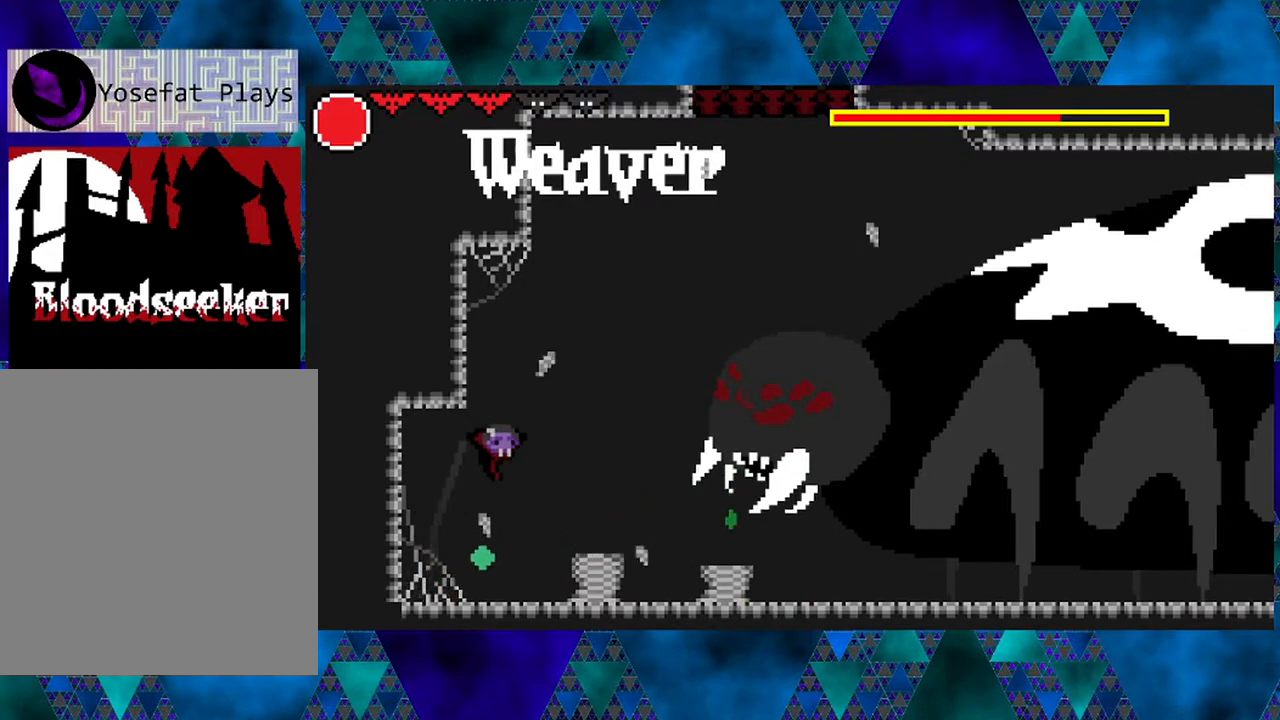
{"buttons": ["DPAD_RIGHT"], "left_stick": "left", "right_stick": "center", "events": [[167, "Y", "down"], [167, "left_stick", "left"], [350, "Y", "up"]]}
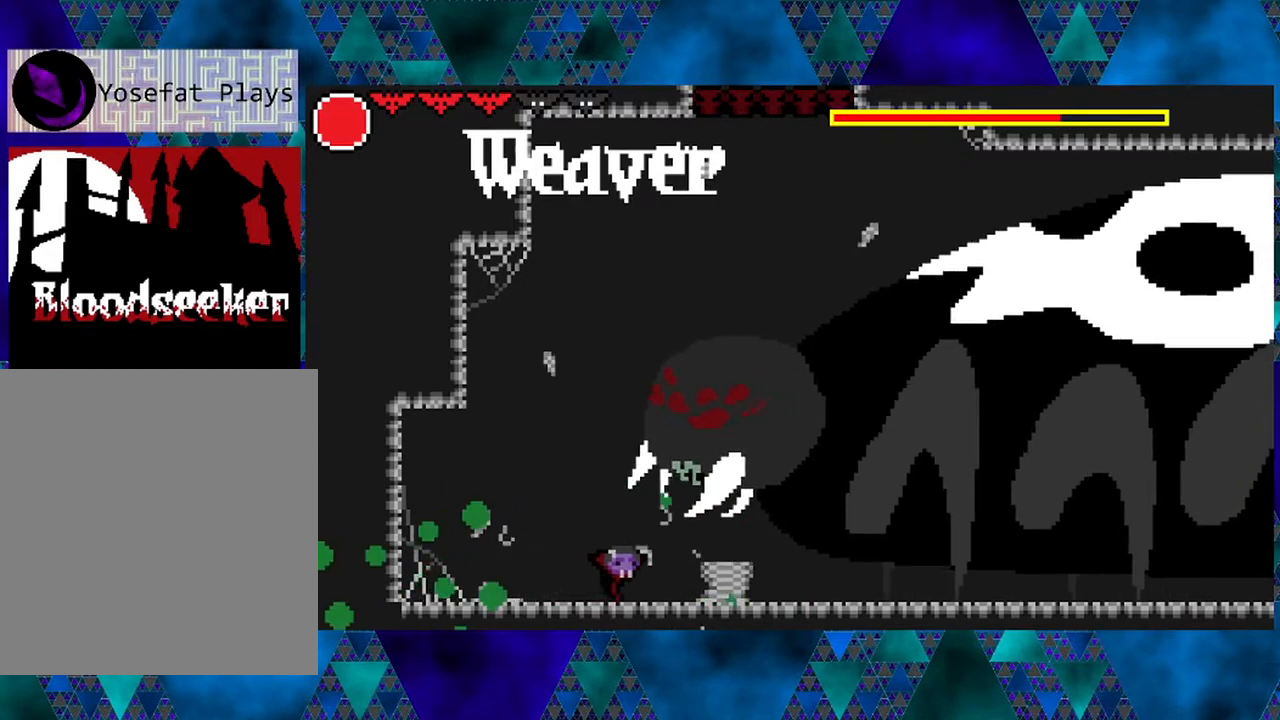
{"buttons": ["DPAD_LEFT"], "left_stick": "left", "right_stick": "center", "events": [[33, "DPAD_RIGHT", "up"], [33, "Y", "down"], [133, "Y", "up"], [333, "DPAD_LEFT", "down"]]}
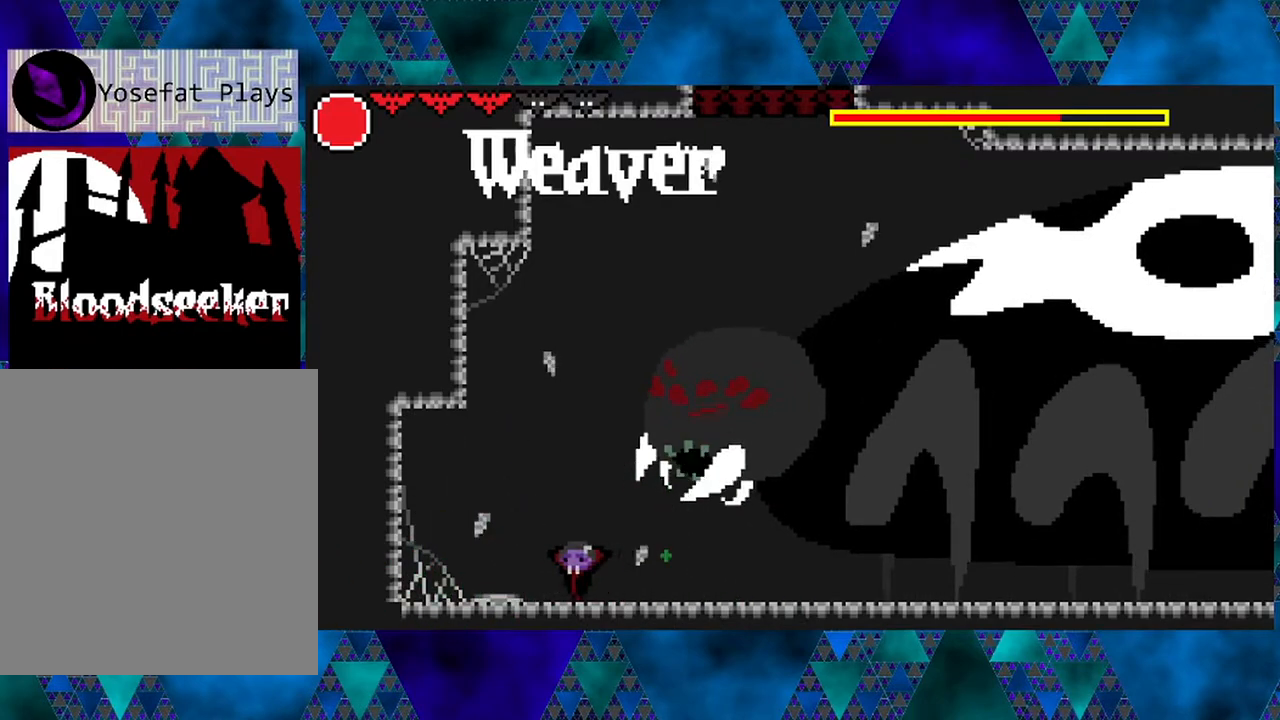
{"buttons": ["B", "Y"], "left_stick": "left", "right_stick": "center", "events": [[83, "B", "down"], [133, "DPAD_LEFT", "up"], [133, "DPAD_RIGHT", "down"], [233, "DPAD_RIGHT", "up"], [233, "Y", "down"]]}
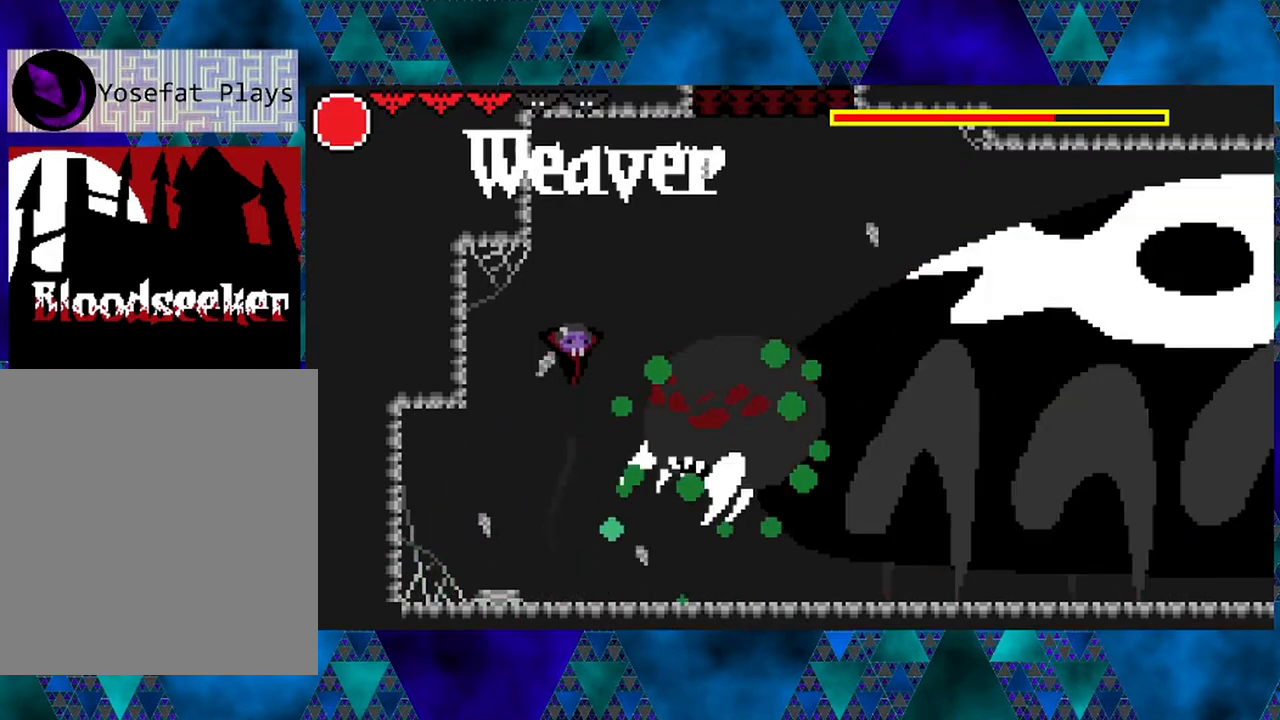
{"buttons": ["B"], "left_stick": "left", "right_stick": "center", "events": [[50, "DPAD_RIGHT", "down"], [50, "Y", "up"], [133, "Y", "down"], [183, "B", "up"], [217, "DPAD_RIGHT", "up"], [300, "Y", "up"], [467, "B", "down"]]}
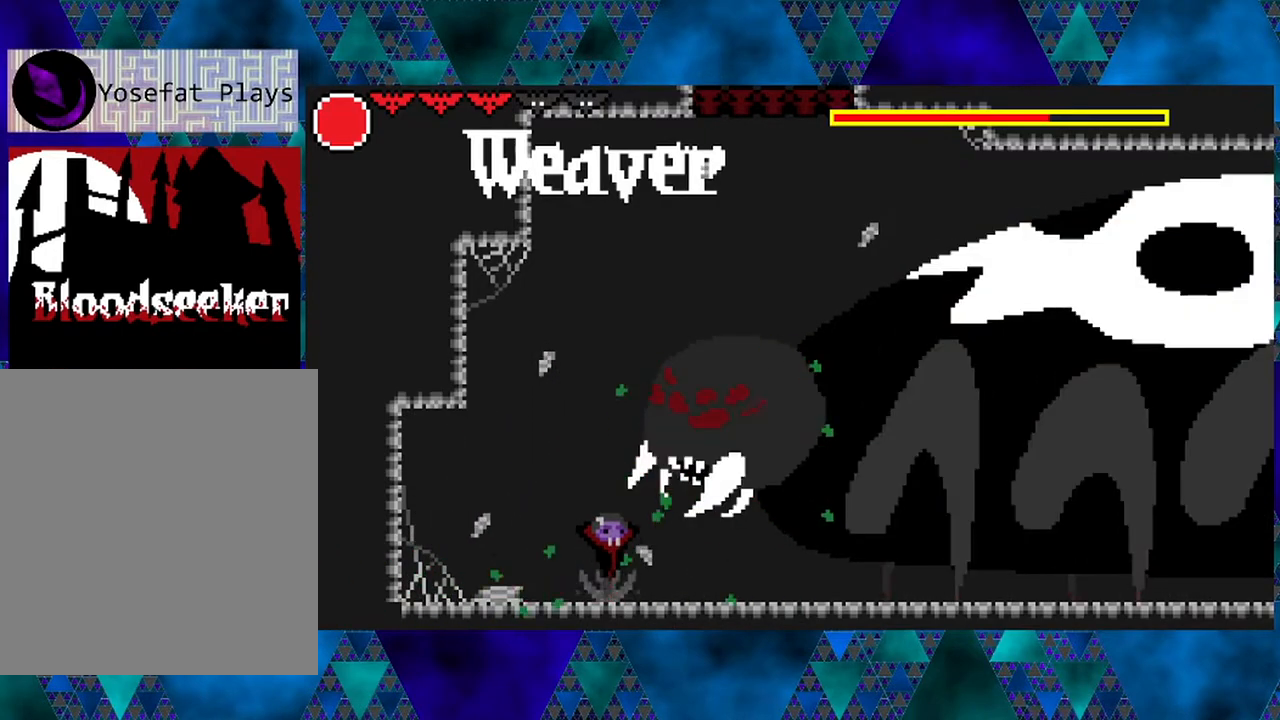
{"buttons": ["Y"], "left_stick": "left", "right_stick": "center", "events": [[67, "Y", "down"], [267, "left_stick", "center"], [317, "B", "up"], [317, "left_stick", "left"], [350, "Y", "up"], [483, "Y", "down"]]}
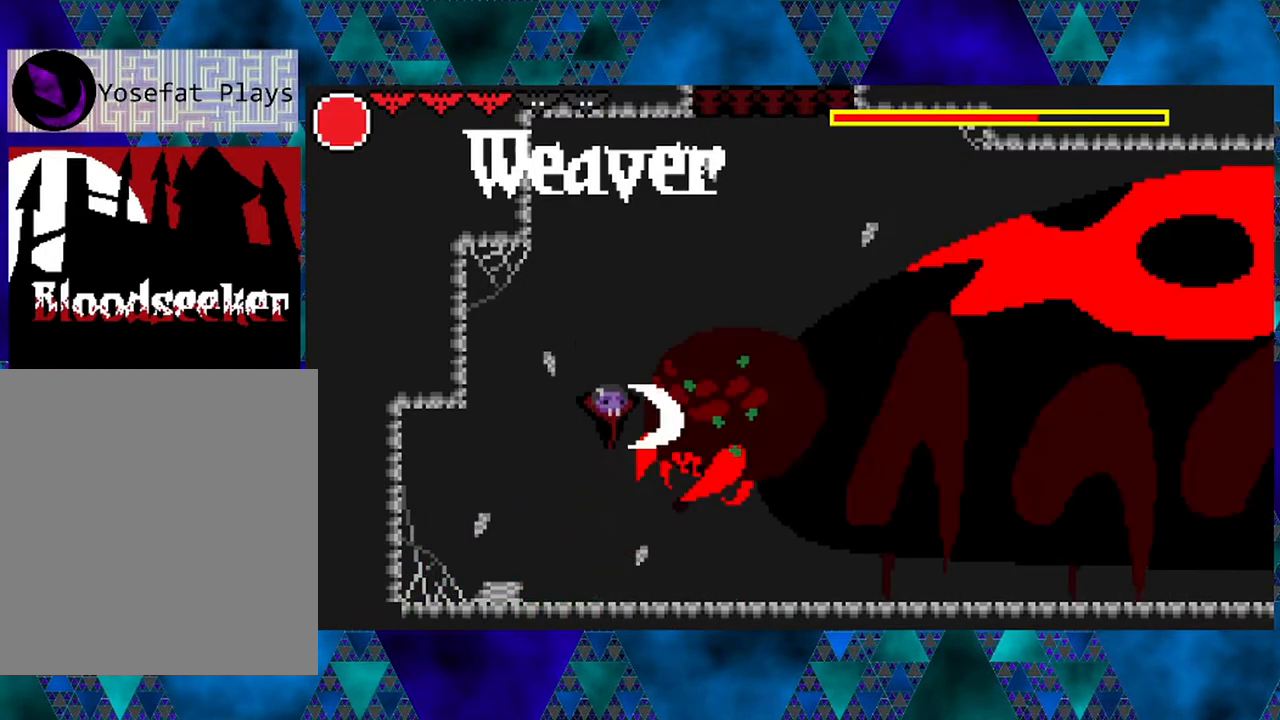
{"buttons": ["Y", "DPAD_LEFT"], "left_stick": "left", "right_stick": "center", "events": [[67, "left_stick", "center"], [133, "Y", "up"], [133, "left_stick", "left"], [150, "DPAD_LEFT", "down"], [367, "Y", "down"]]}
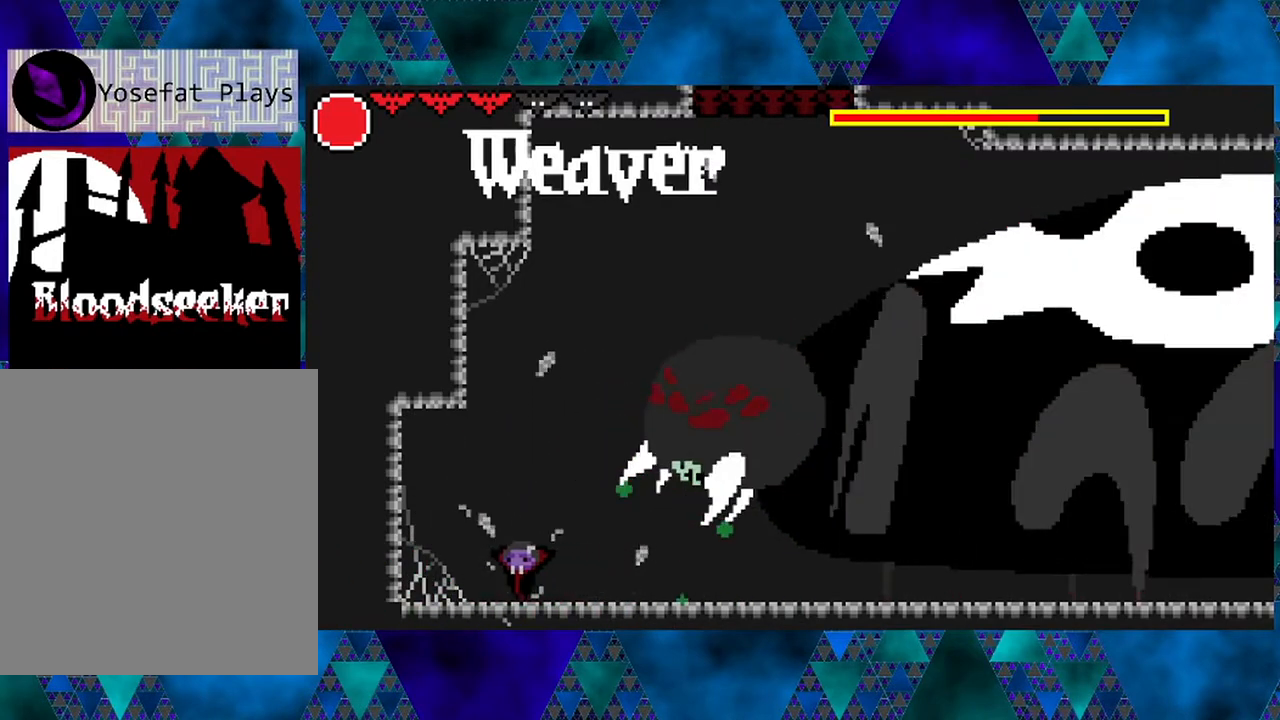
{"buttons": ["B", "DPAD_RIGHT"], "left_stick": "left", "right_stick": "center", "events": [[33, "Y", "up"], [333, "B", "down"], [400, "DPAD_LEFT", "up"], [467, "DPAD_RIGHT", "down"]]}